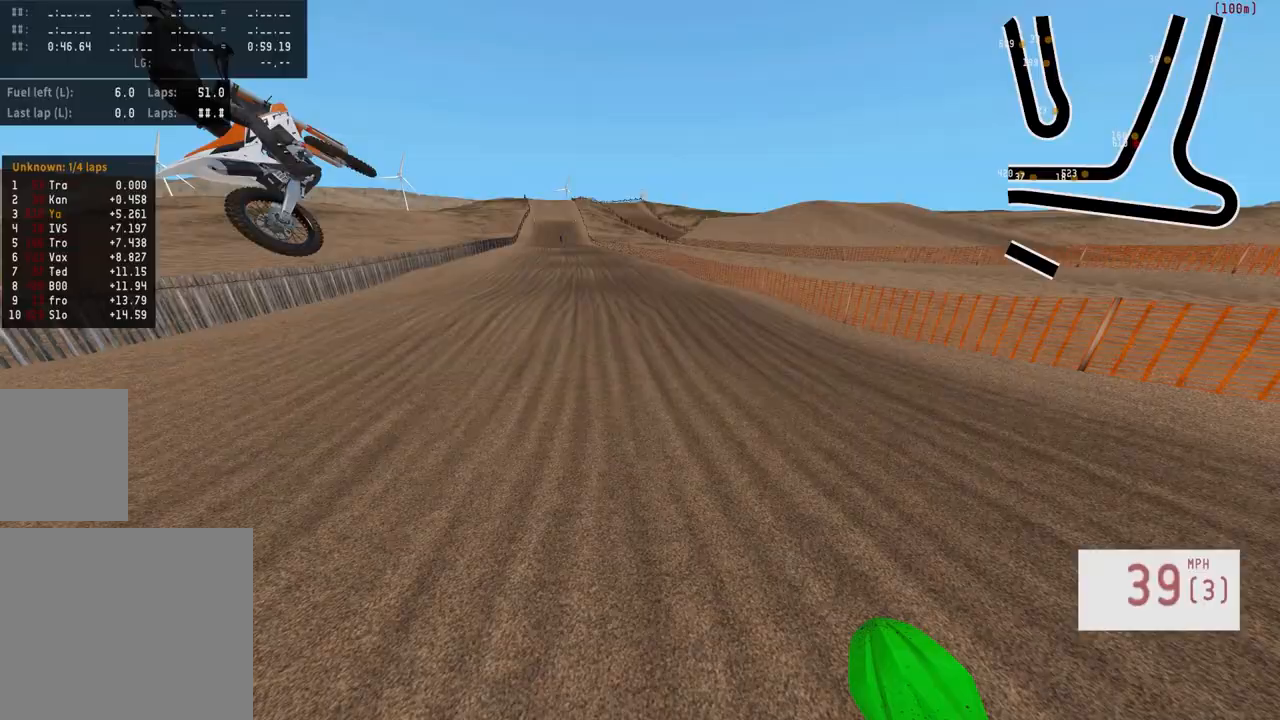
Gameplay with a controller (PlayStation layout); each line is a JSON object with the inputs held at the frame after it. "events" lists button and stick changes between this image and that frame as [ms after this image, input, new state], when the widget could be followed in between.
{"buttons": ["R2"], "left_stick": "center", "right_stick": "down", "events": [[400, "right_stick", "down"]]}
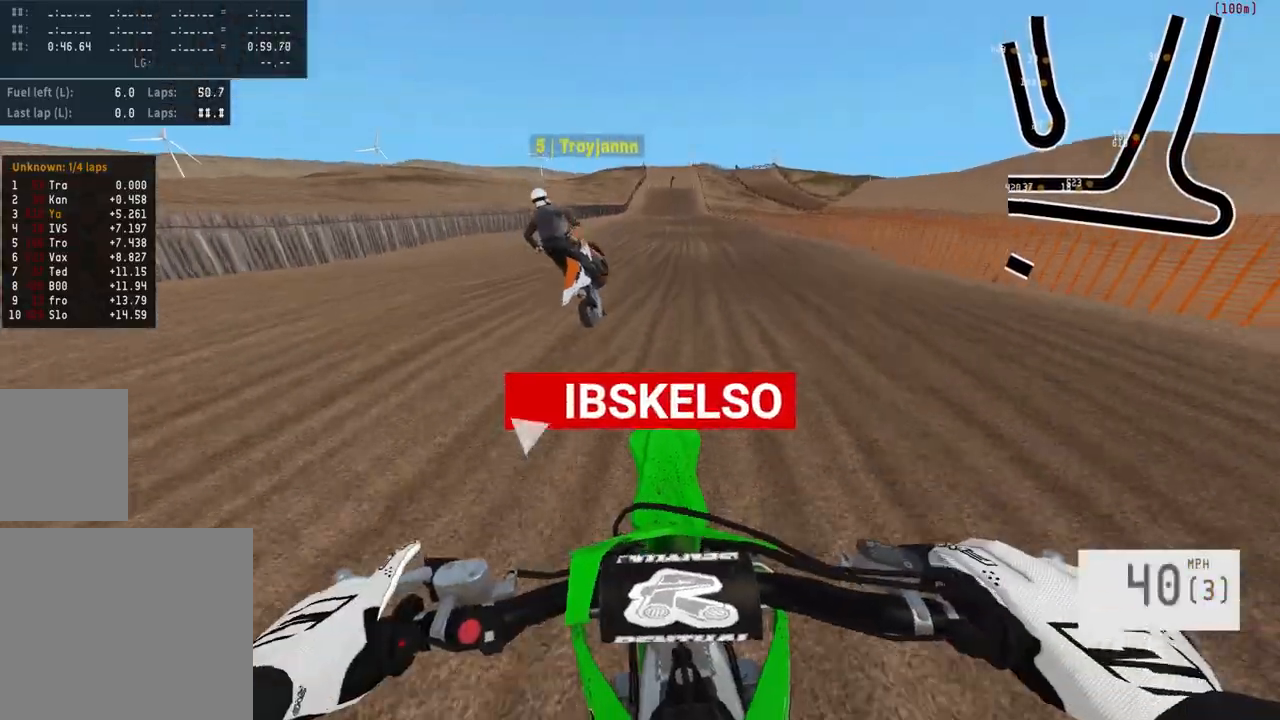
{"buttons": ["R2"], "left_stick": "right", "right_stick": "center", "events": [[183, "right_stick", "center"], [433, "left_stick", "right"]]}
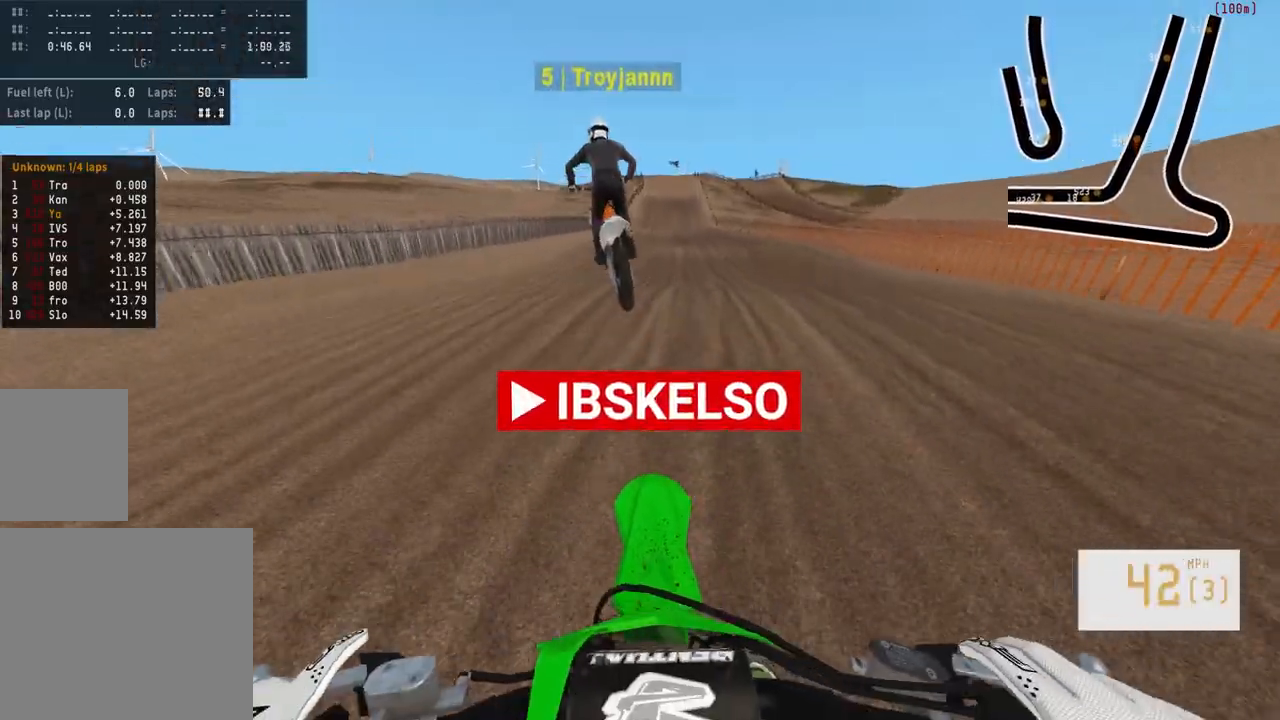
{"buttons": ["R2"], "left_stick": "center", "right_stick": "center", "events": [[100, "left_stick", "center"]]}
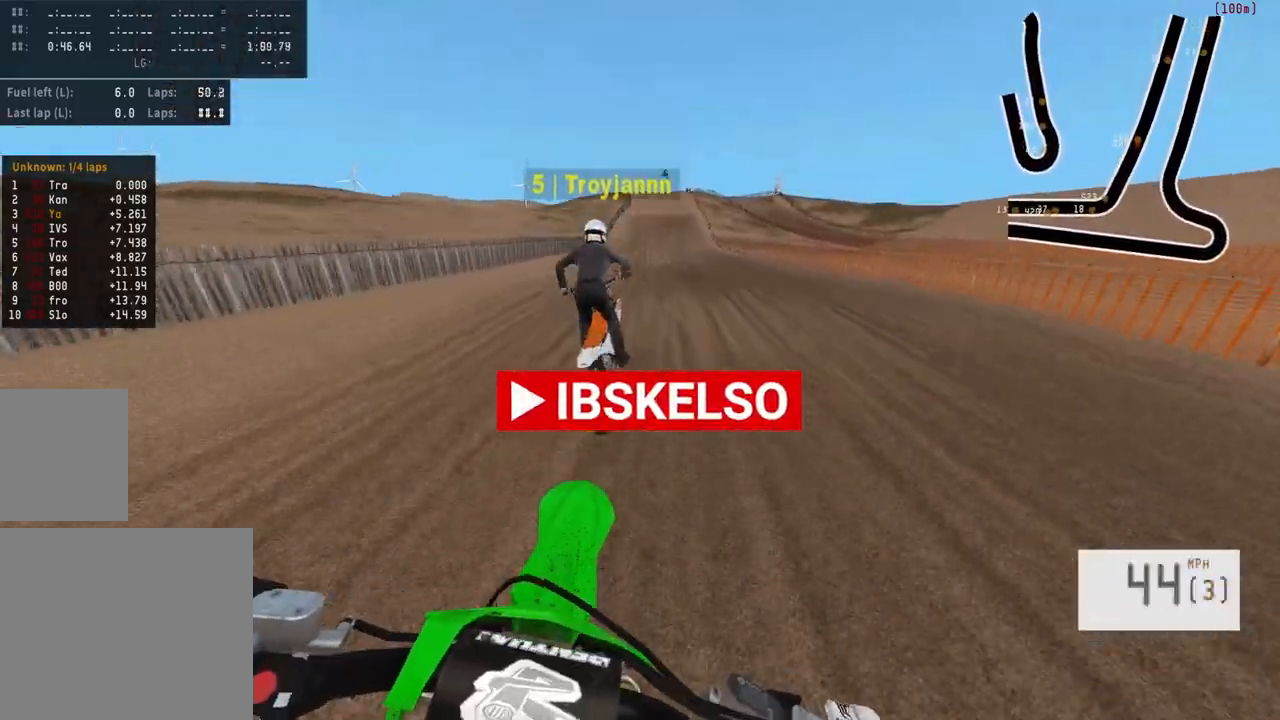
{"buttons": ["R2"], "left_stick": "center", "right_stick": "center", "events": [[183, "left_stick", "right"], [283, "left_stick", "center"]]}
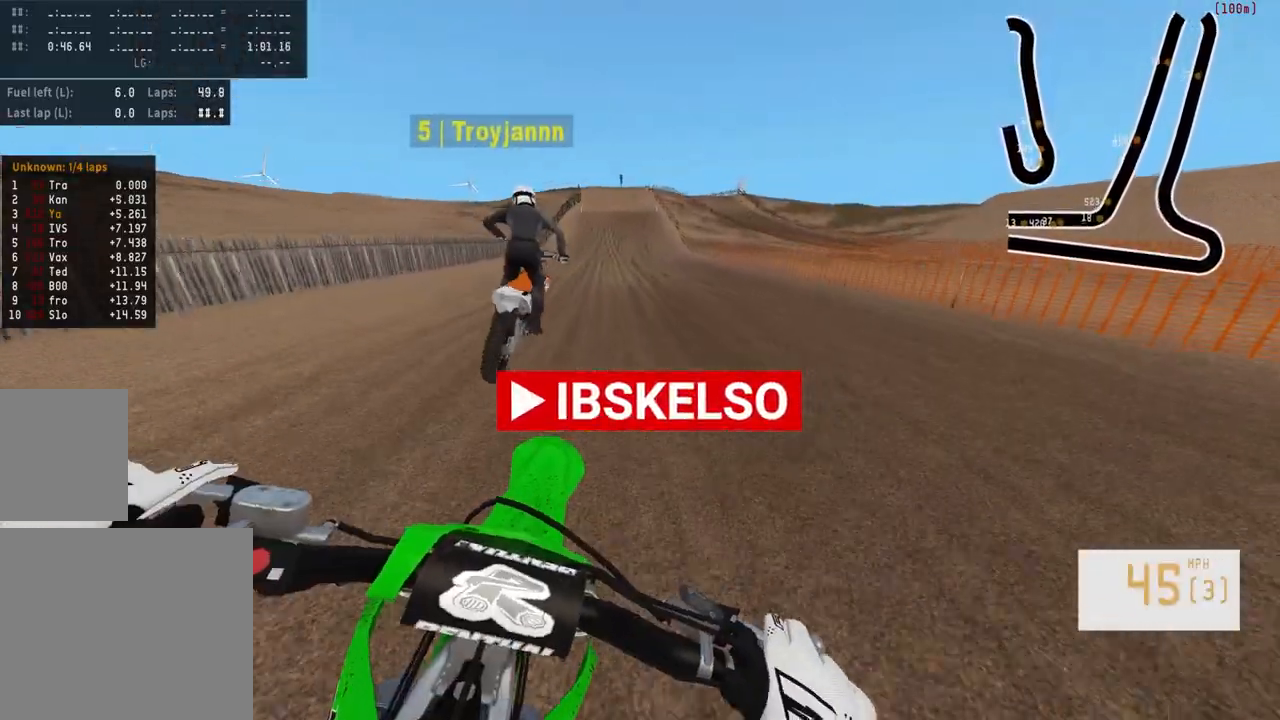
{"buttons": ["R2"], "left_stick": "center", "right_stick": "center", "events": [[167, "left_stick", "left"], [450, "left_stick", "center"]]}
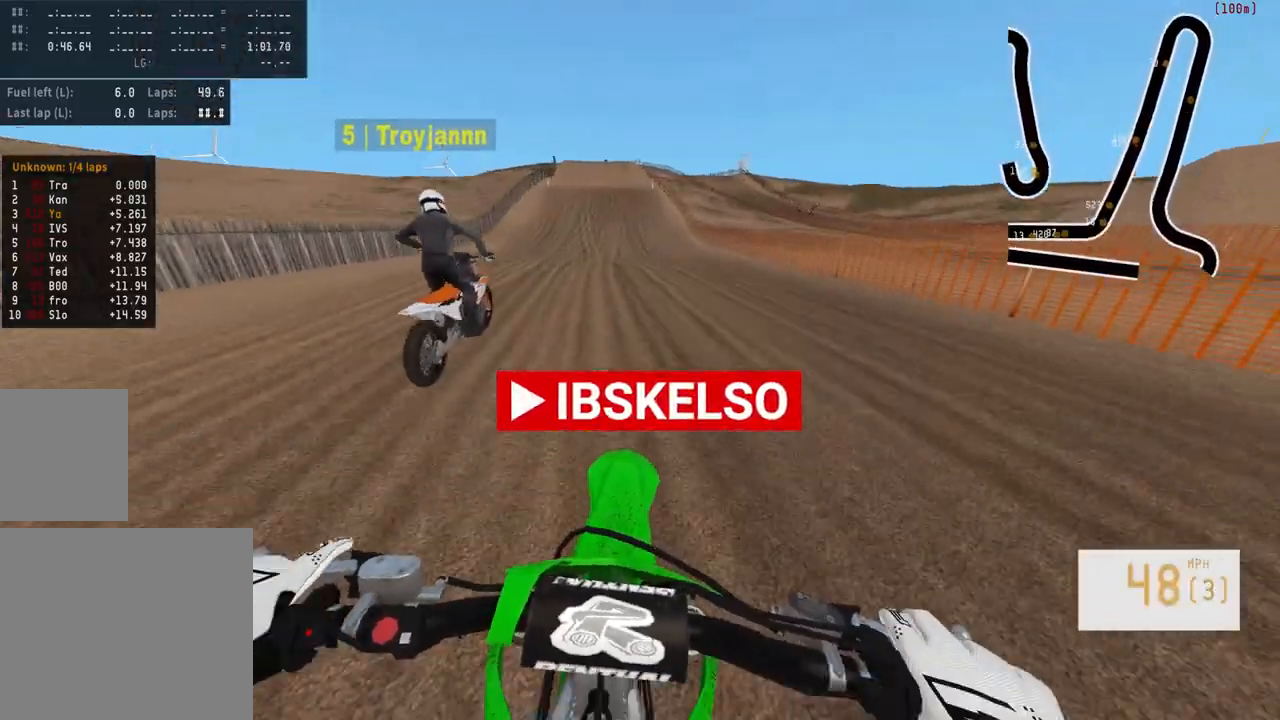
{"buttons": ["R2"], "left_stick": "left", "right_stick": "center", "events": [[33, "left_stick", "left"], [167, "left_stick", "center"], [267, "left_stick", "left"], [383, "left_stick", "center"], [500, "left_stick", "left"]]}
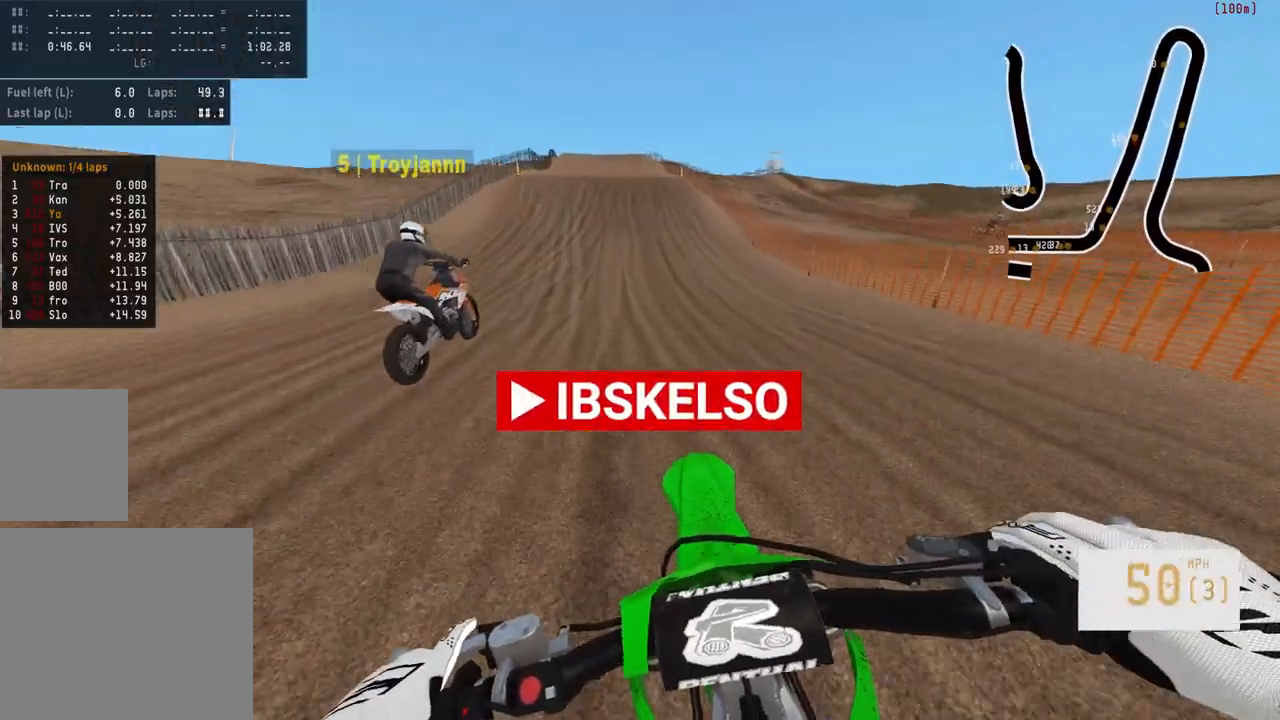
{"buttons": ["R2", "R3"], "left_stick": "center", "right_stick": "center", "events": [[67, "left_stick", "center"], [400, "R3", "down"]]}
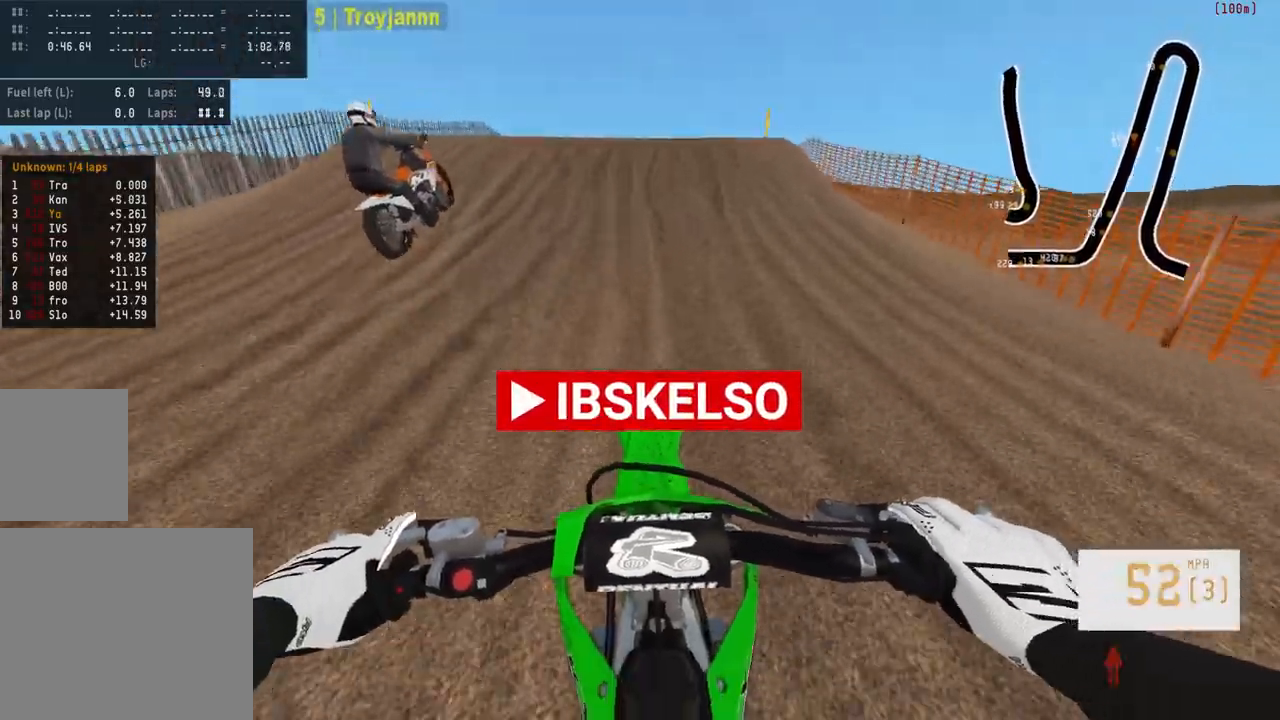
{"buttons": ["R2"], "left_stick": "center", "right_stick": "down", "events": [[33, "R3", "up"], [250, "right_stick", "down"]]}
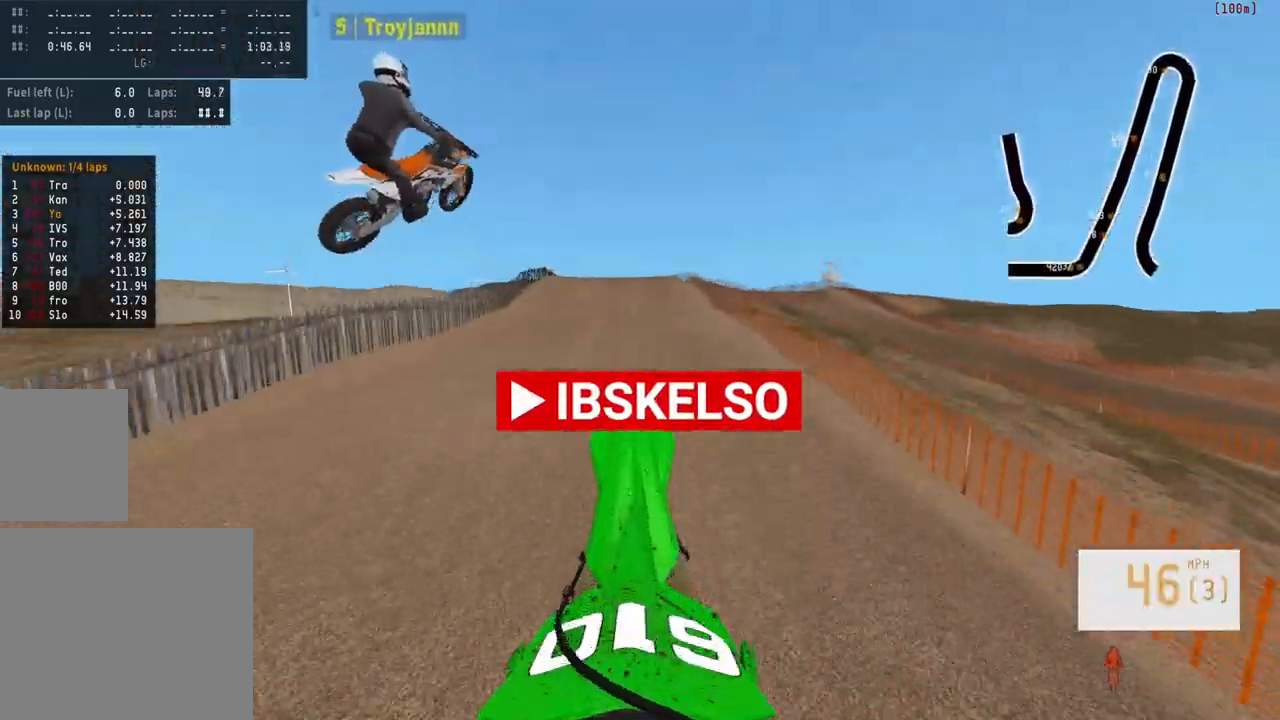
{"buttons": ["R2"], "left_stick": "center", "right_stick": "down", "events": []}
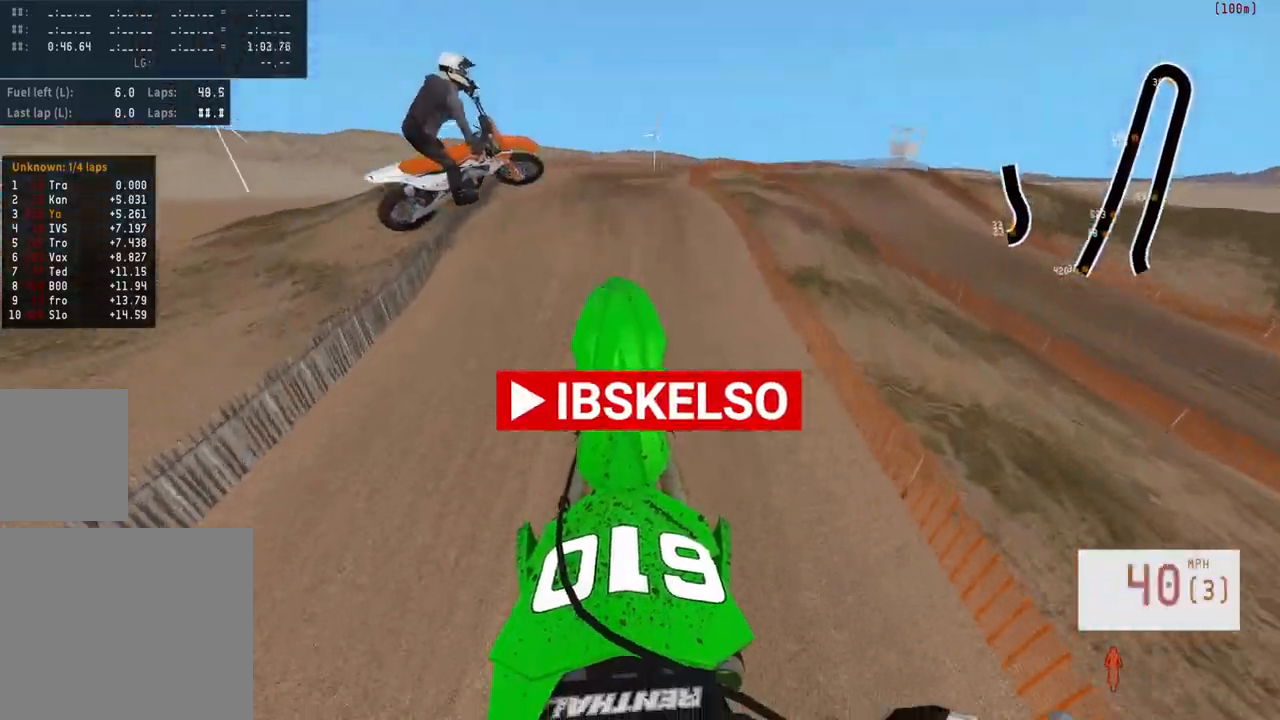
{"buttons": [], "left_stick": "center", "right_stick": "center", "events": [[267, "right_stick", "center"], [300, "left_stick", "right"], [417, "left_stick", "center"], [450, "R2", "up"]]}
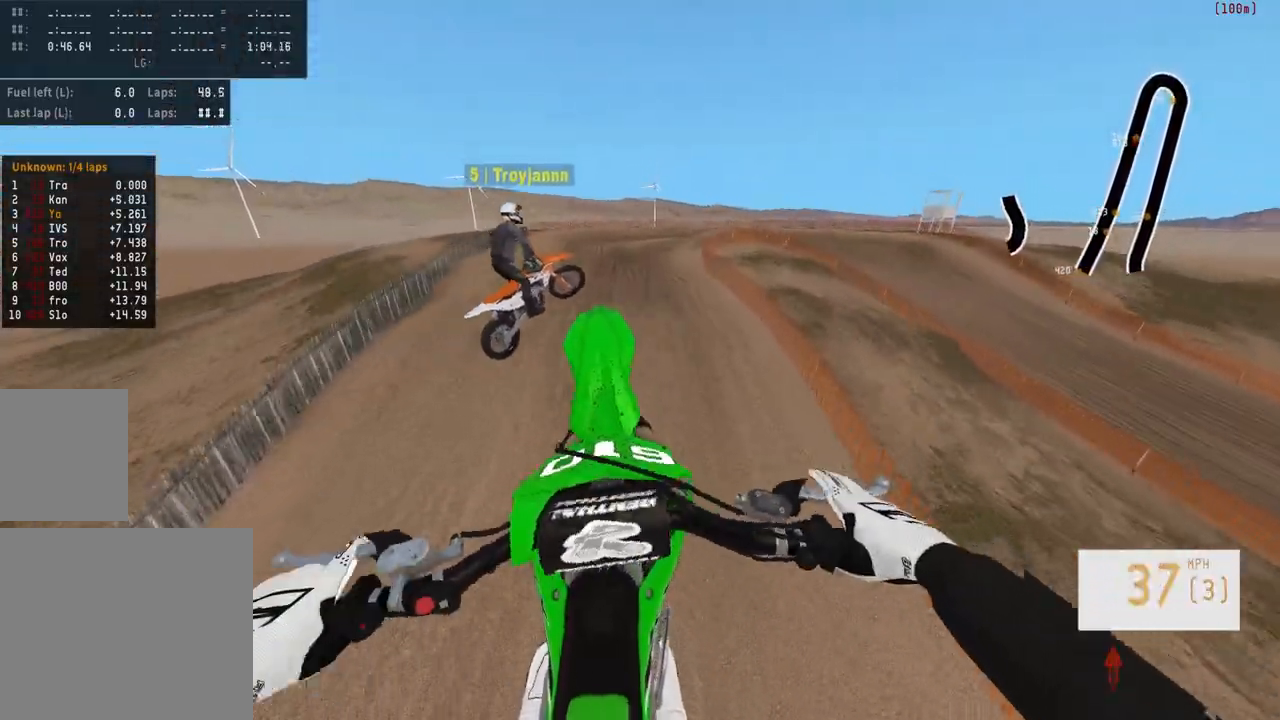
{"buttons": ["R2"], "left_stick": "center", "right_stick": "center", "events": [[217, "R3", "down"], [317, "R3", "up"], [400, "R2", "down"]]}
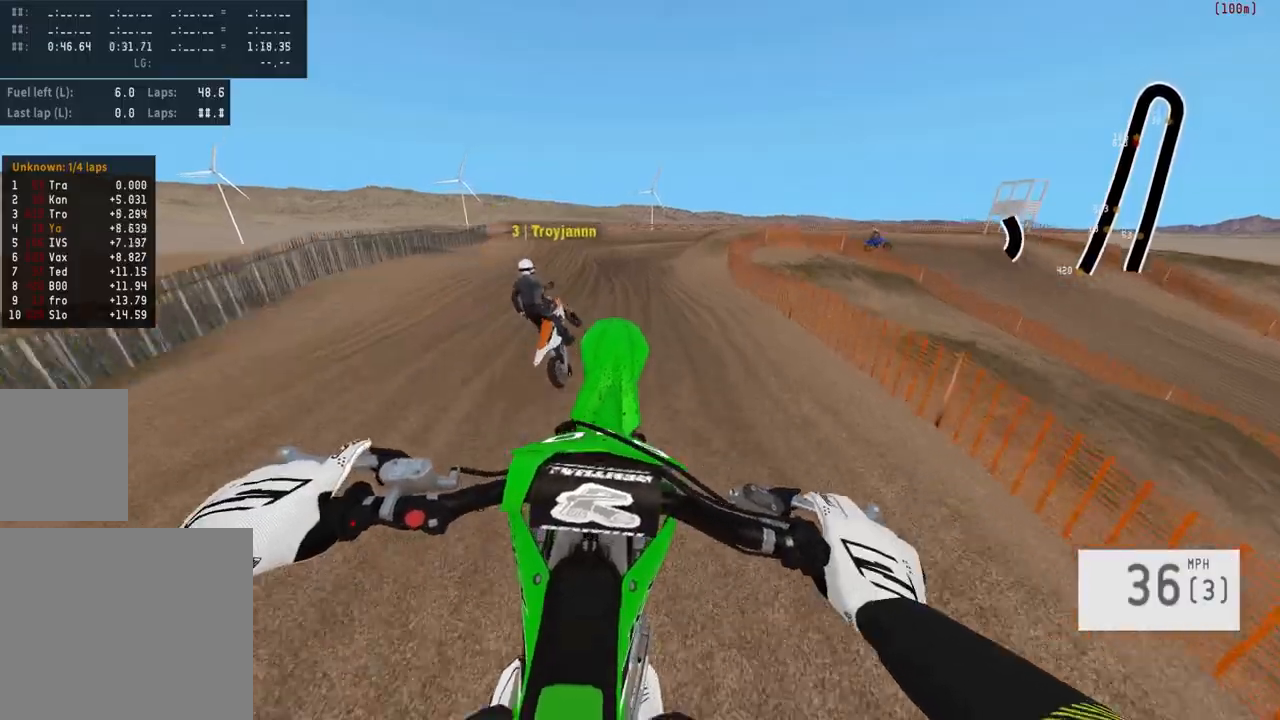
{"buttons": ["R2"], "left_stick": "center", "right_stick": "center", "events": []}
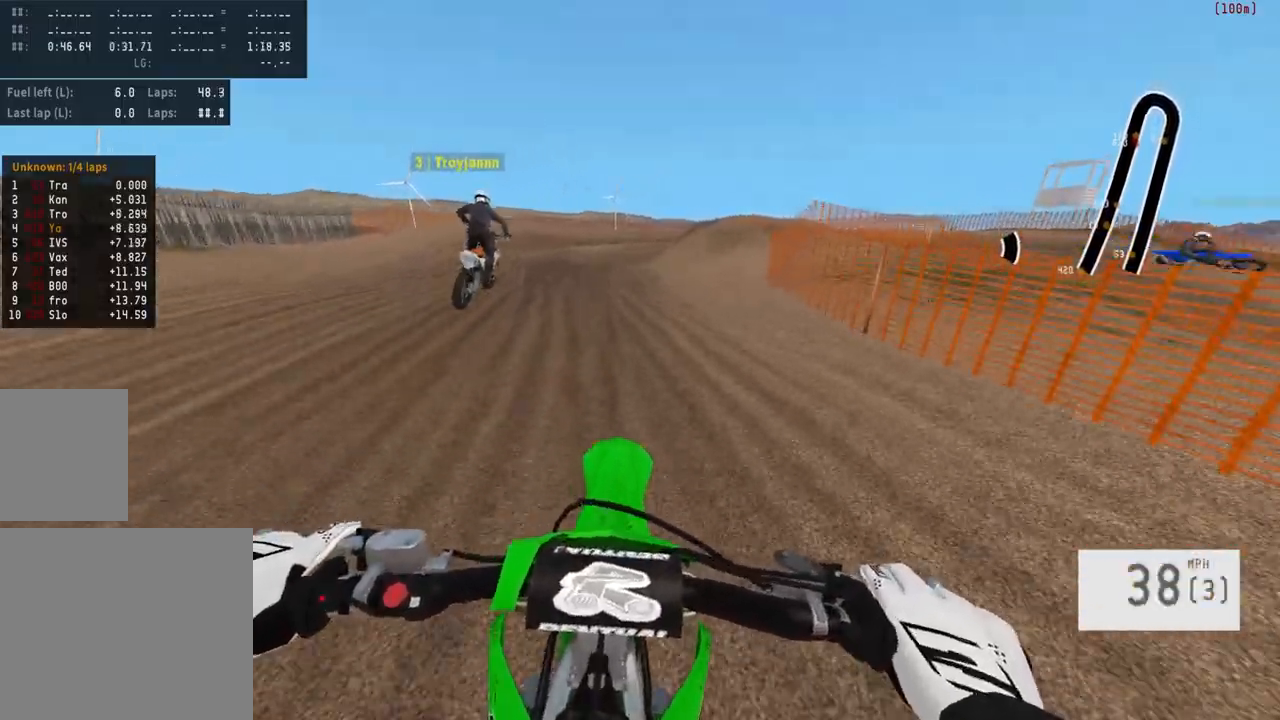
{"buttons": [], "left_stick": "down", "right_stick": "up", "events": [[83, "left_stick", "left"], [250, "R2", "up"], [250, "left_stick", "up-right"], [250, "right_stick", "up"], [383, "left_stick", "down"]]}
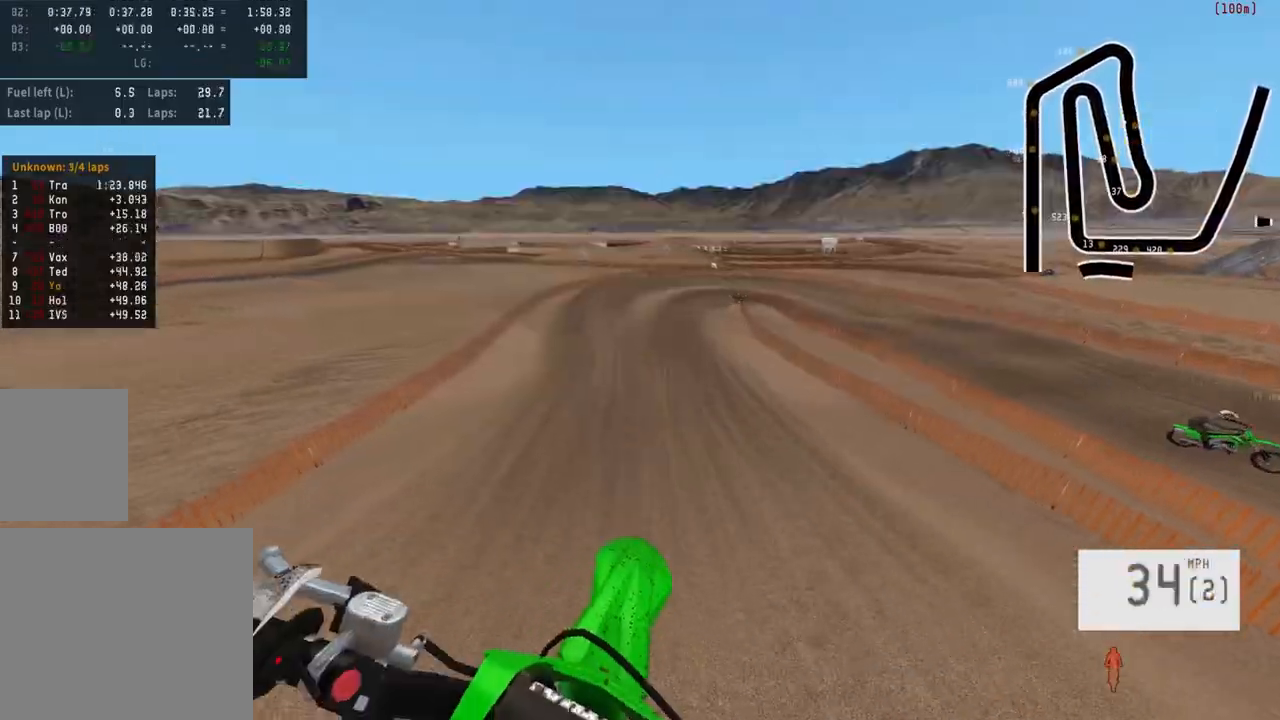
{"buttons": [], "left_stick": "center", "right_stick": "up", "events": [[183, "left_stick", "right"], [250, "left_stick", "up-right"], [367, "left_stick", "center"]]}
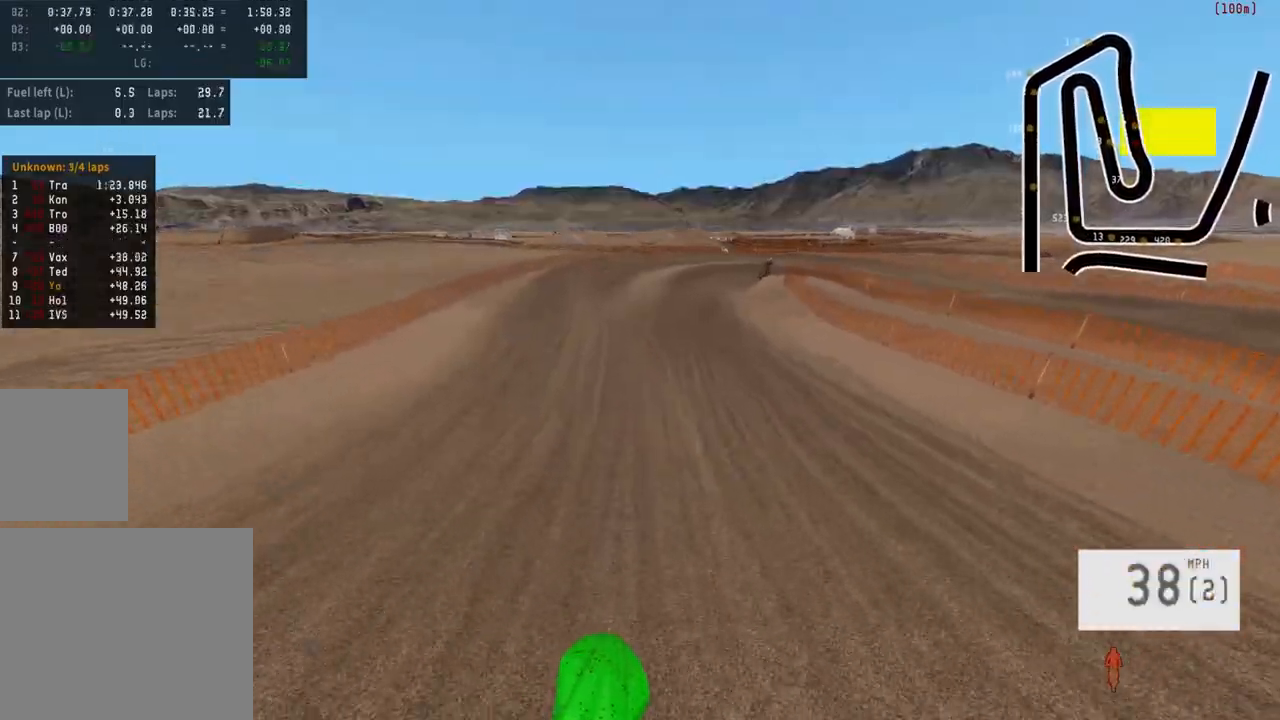
{"buttons": ["R2"], "left_stick": "left", "right_stick": "center", "events": [[17, "R2", "down"], [50, "right_stick", "center"], [133, "R3", "down"], [250, "R3", "up"], [267, "left_stick", "right"], [383, "left_stick", "center"], [500, "left_stick", "left"]]}
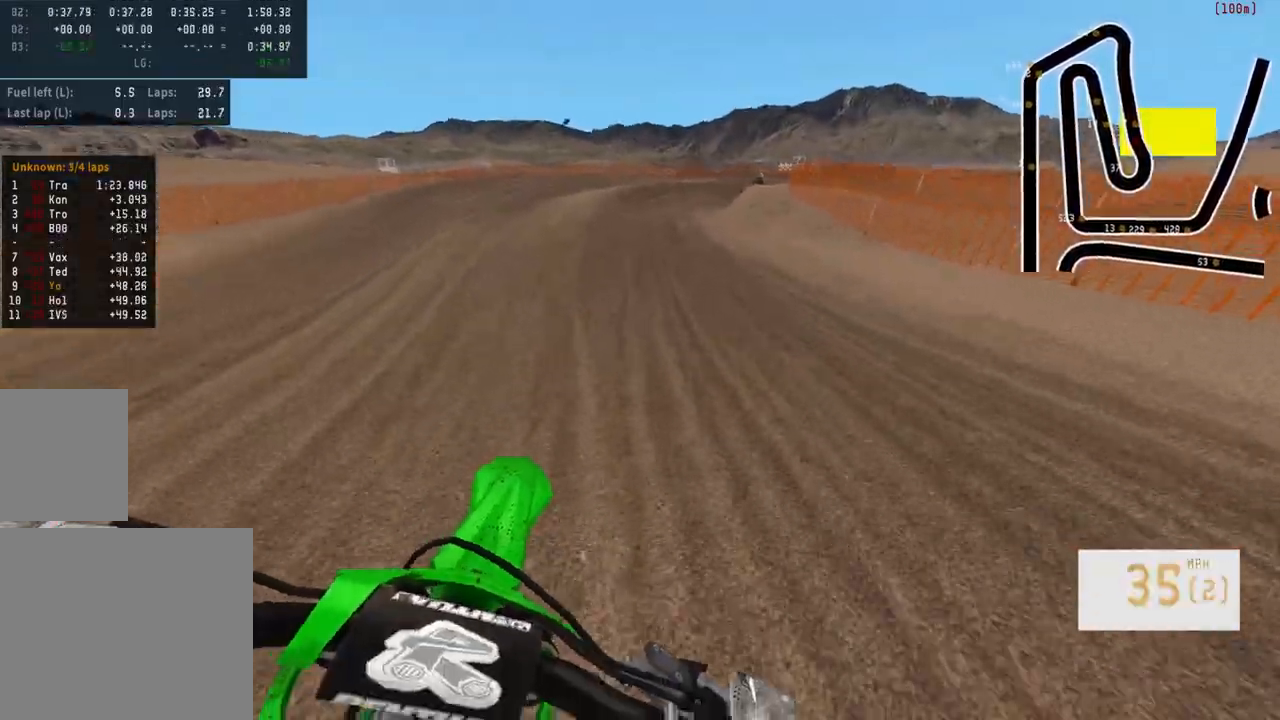
{"buttons": ["L2"], "left_stick": "center", "right_stick": "center", "events": [[133, "left_stick", "center"], [183, "R2", "up"], [450, "L2", "down"]]}
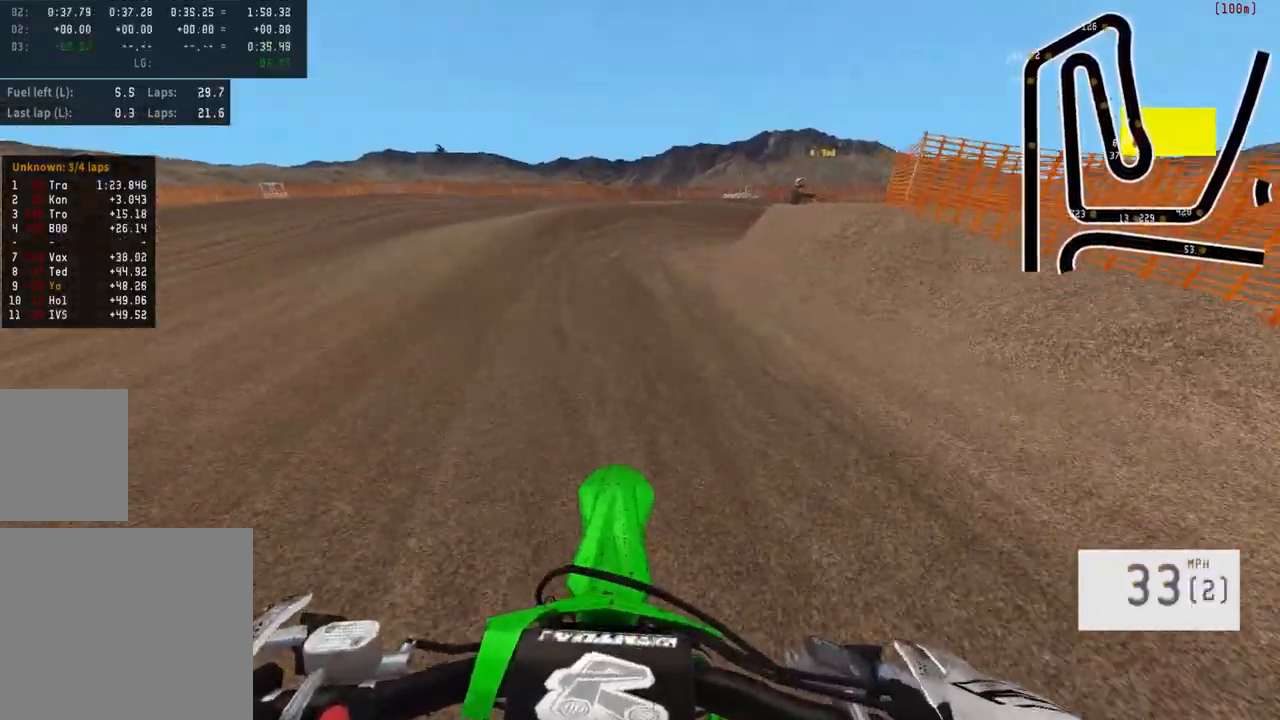
{"buttons": [], "left_stick": "right", "right_stick": "center", "events": [[433, "left_stick", "right"], [500, "L2", "up"]]}
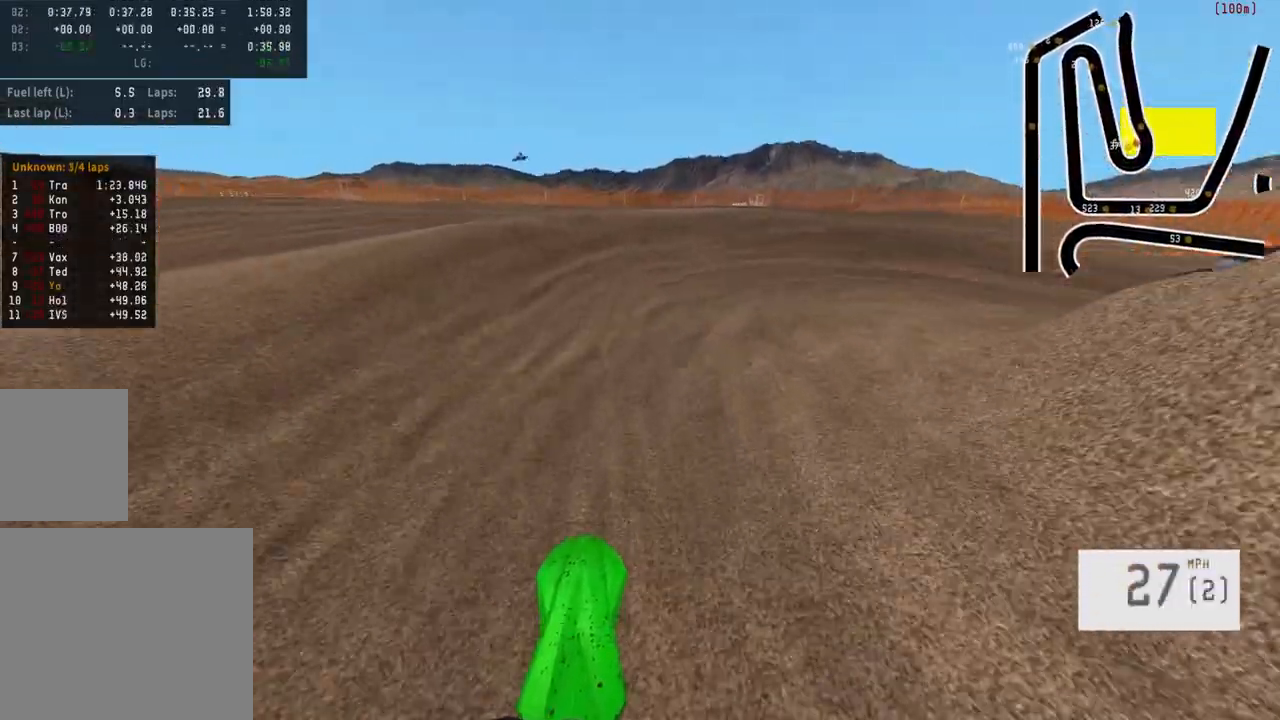
{"buttons": [], "left_stick": "right", "right_stick": "center", "events": [[100, "L1", "down"], [250, "L1", "up"], [333, "L1", "down"], [467, "L1", "up"]]}
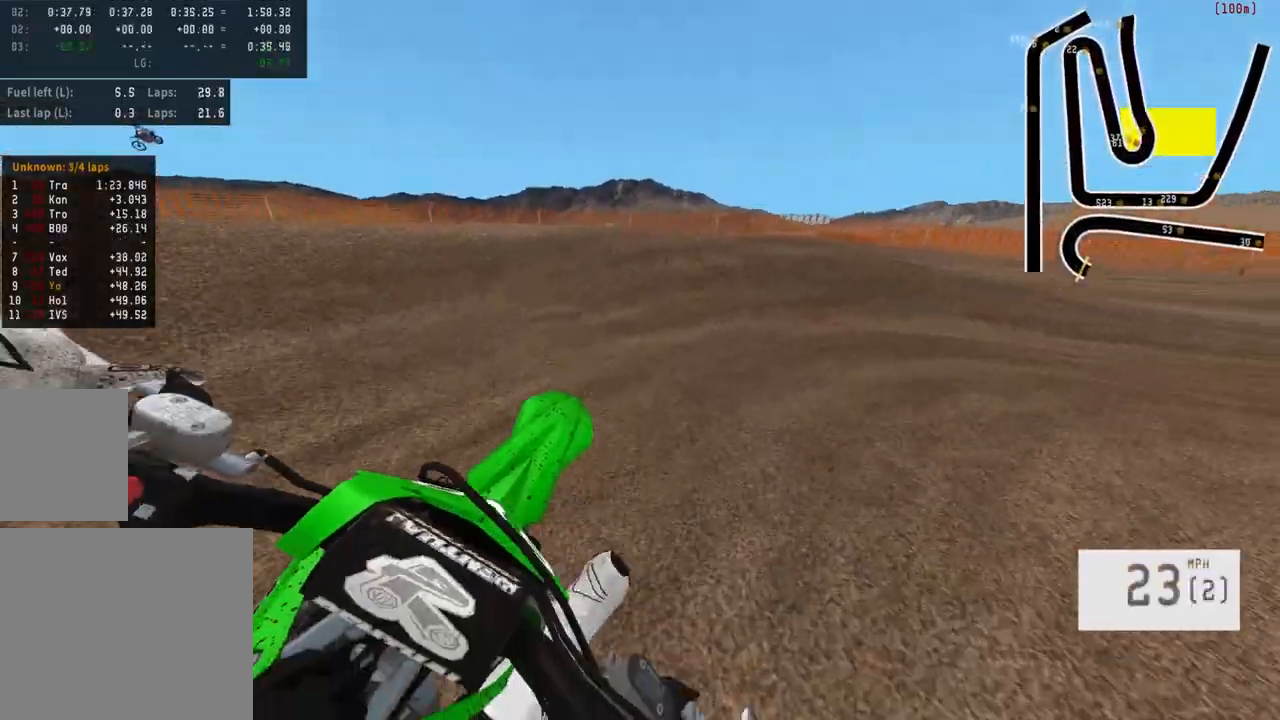
{"buttons": ["R2"], "left_stick": "right", "right_stick": "center", "events": [[150, "L1", "down"], [217, "L1", "up"], [350, "R2", "down"]]}
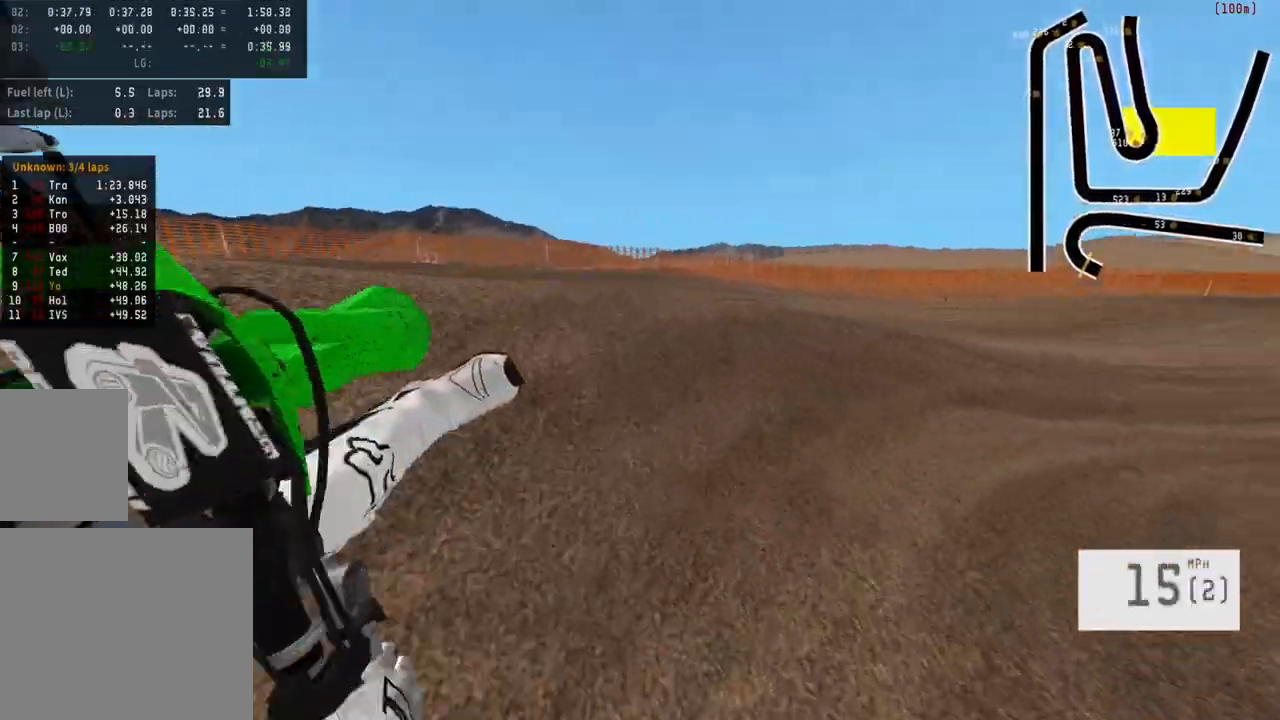
{"buttons": ["R2"], "left_stick": "center", "right_stick": "center", "events": [[250, "left_stick", "center"]]}
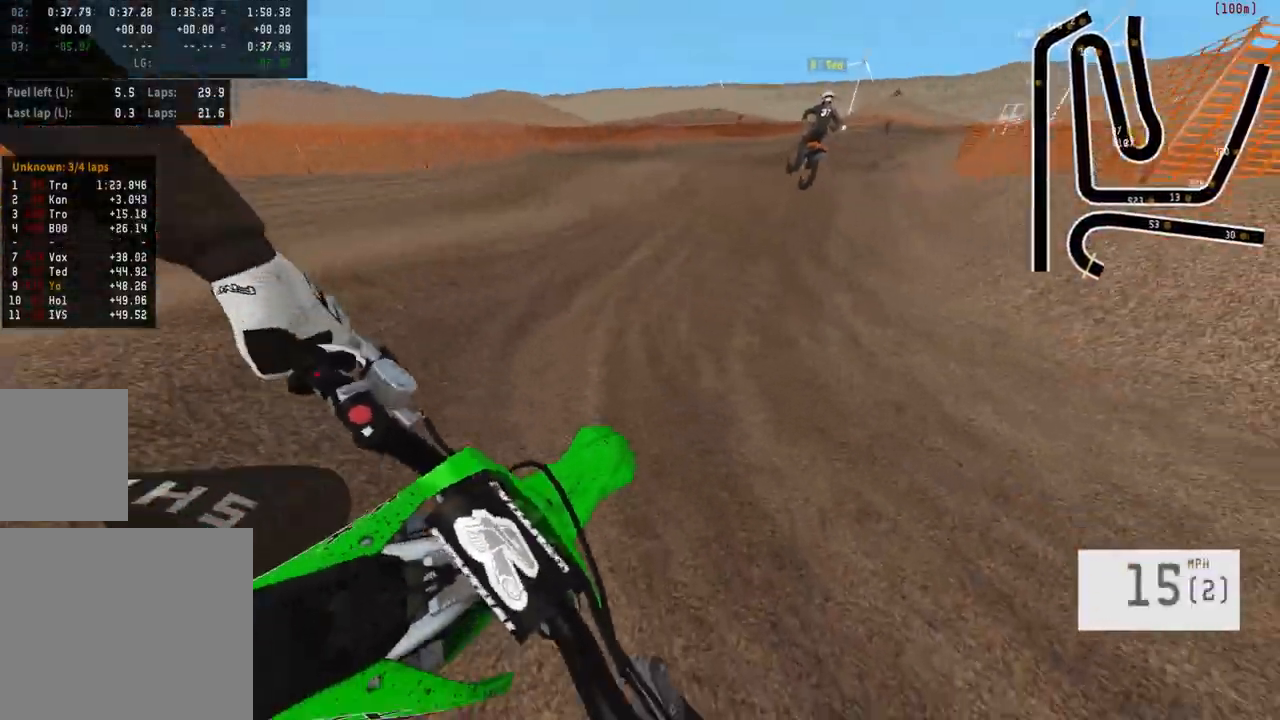
{"buttons": ["R2"], "left_stick": "center", "right_stick": "center", "events": []}
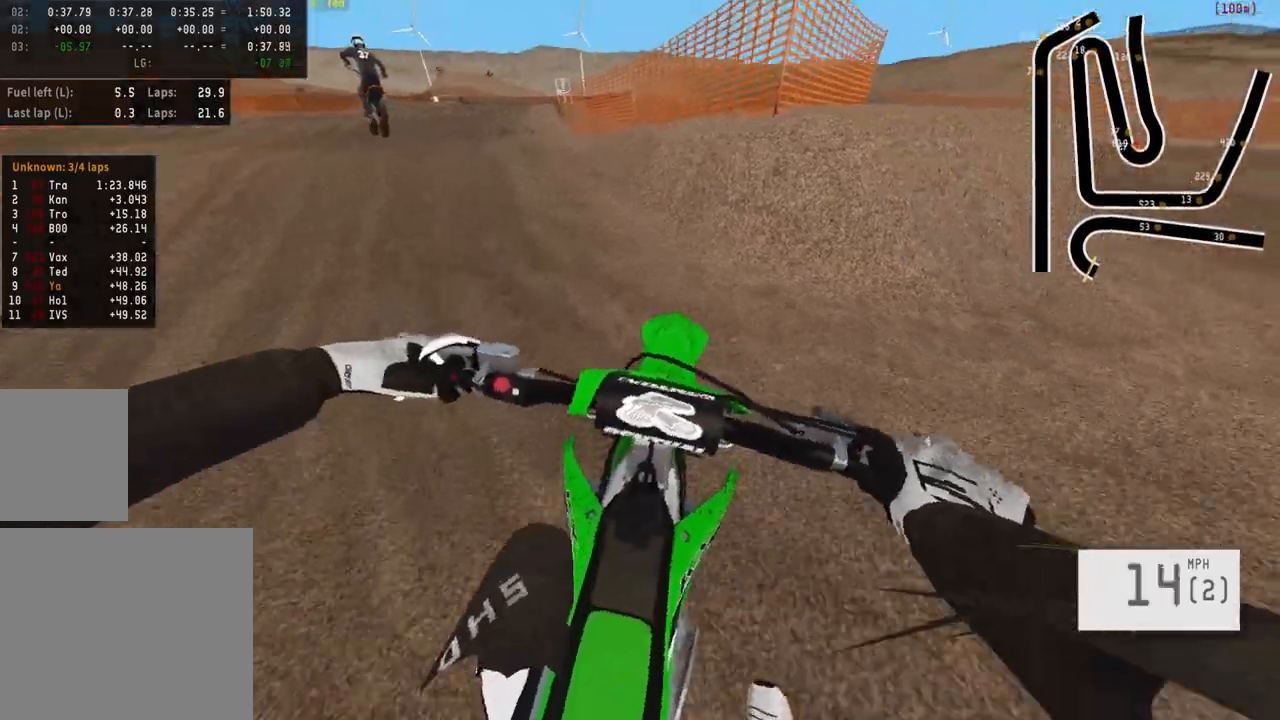
{"buttons": ["R2"], "left_stick": "left", "right_stick": "center", "events": [[200, "left_stick", "left"]]}
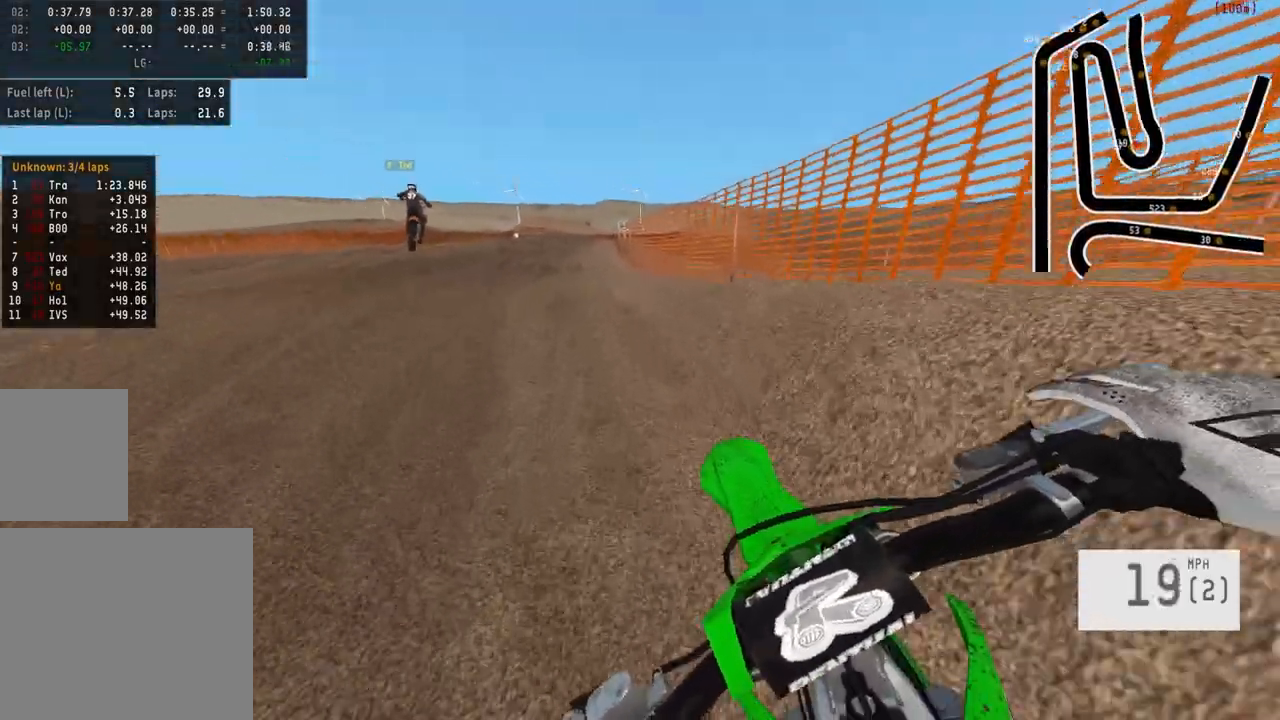
{"buttons": ["R2"], "left_stick": "center", "right_stick": "down", "events": [[267, "left_stick", "center"], [267, "right_stick", "down"], [283, "R3", "down"], [467, "R3", "up"]]}
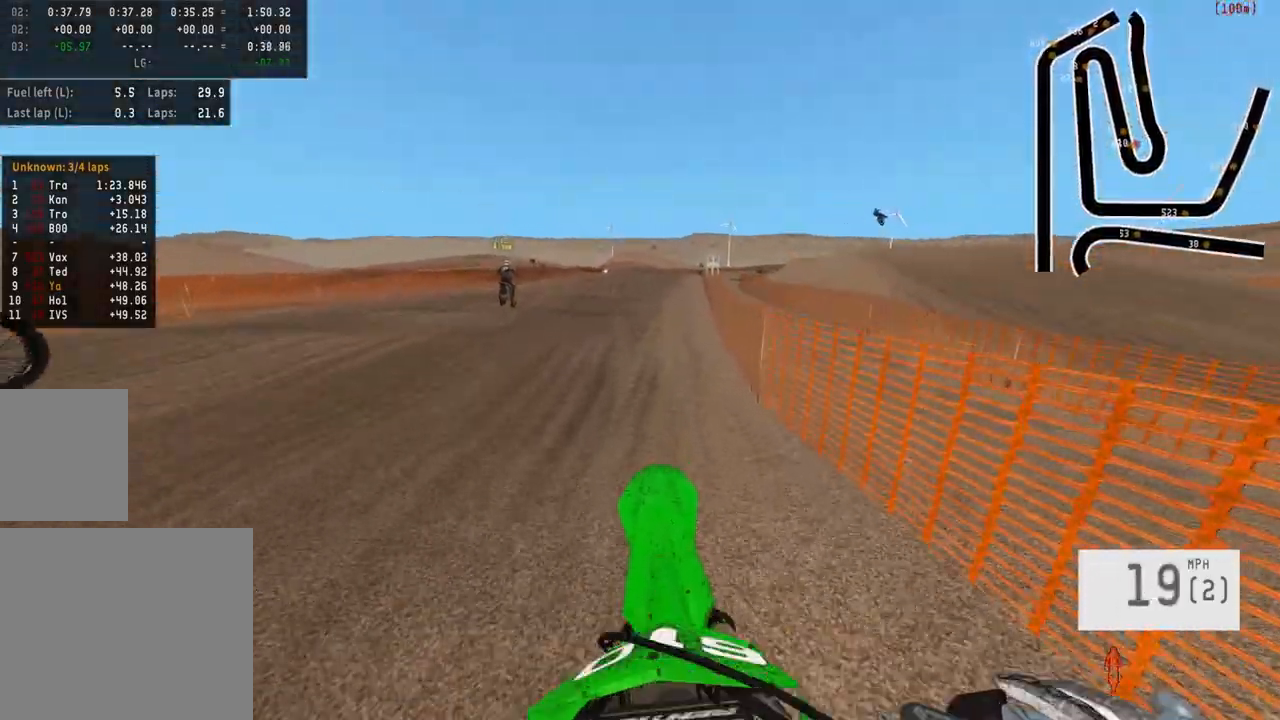
{"buttons": ["R2", "R3"], "left_stick": "center", "right_stick": "center", "events": [[167, "right_stick", "center"], [317, "R3", "down"], [383, "R3", "up"], [450, "R3", "down"]]}
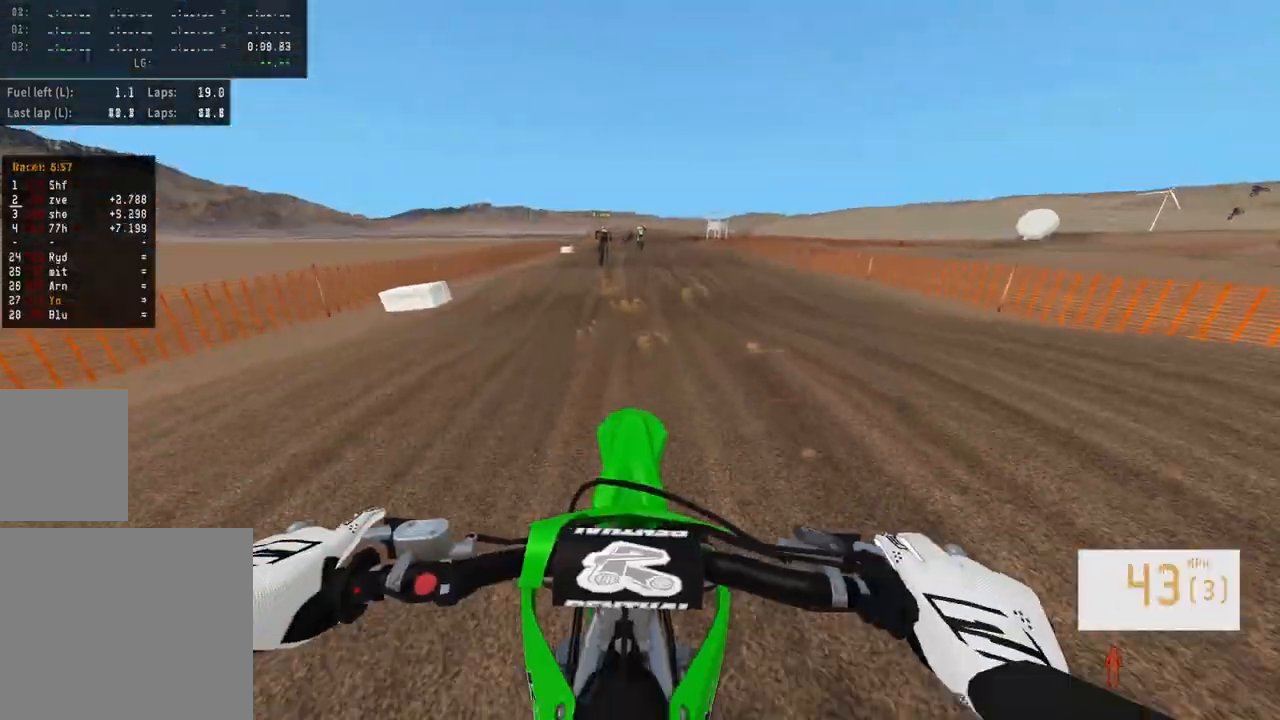
{"buttons": [], "left_stick": "up-right", "right_stick": "center", "events": [[50, "R3", "up"], [367, "left_stick", "up-right"], [483, "R2", "up"]]}
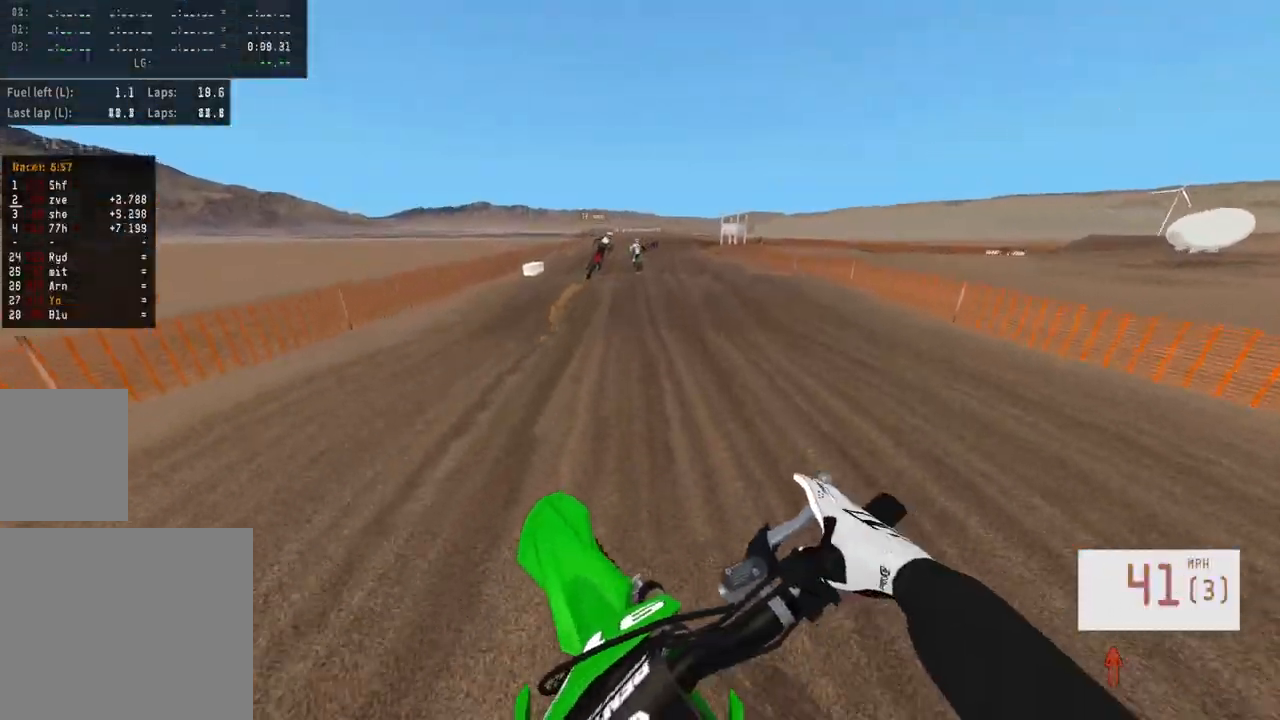
{"buttons": ["R2"], "left_stick": "center", "right_stick": "down", "events": [[67, "left_stick", "center"], [117, "left_stick", "right"], [183, "R2", "down"], [233, "left_stick", "center"], [283, "R3", "down"], [417, "R3", "up"], [450, "right_stick", "down"]]}
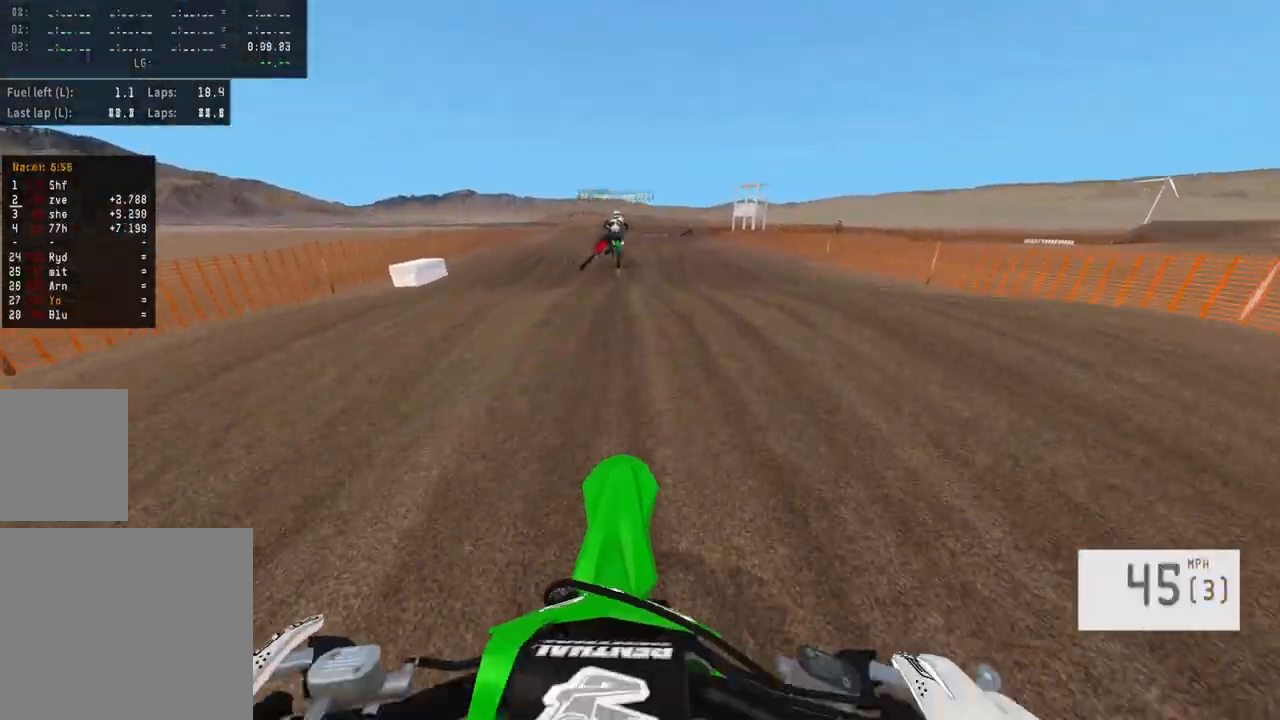
{"buttons": ["R2"], "left_stick": "center", "right_stick": "center", "events": [[200, "right_stick", "center"]]}
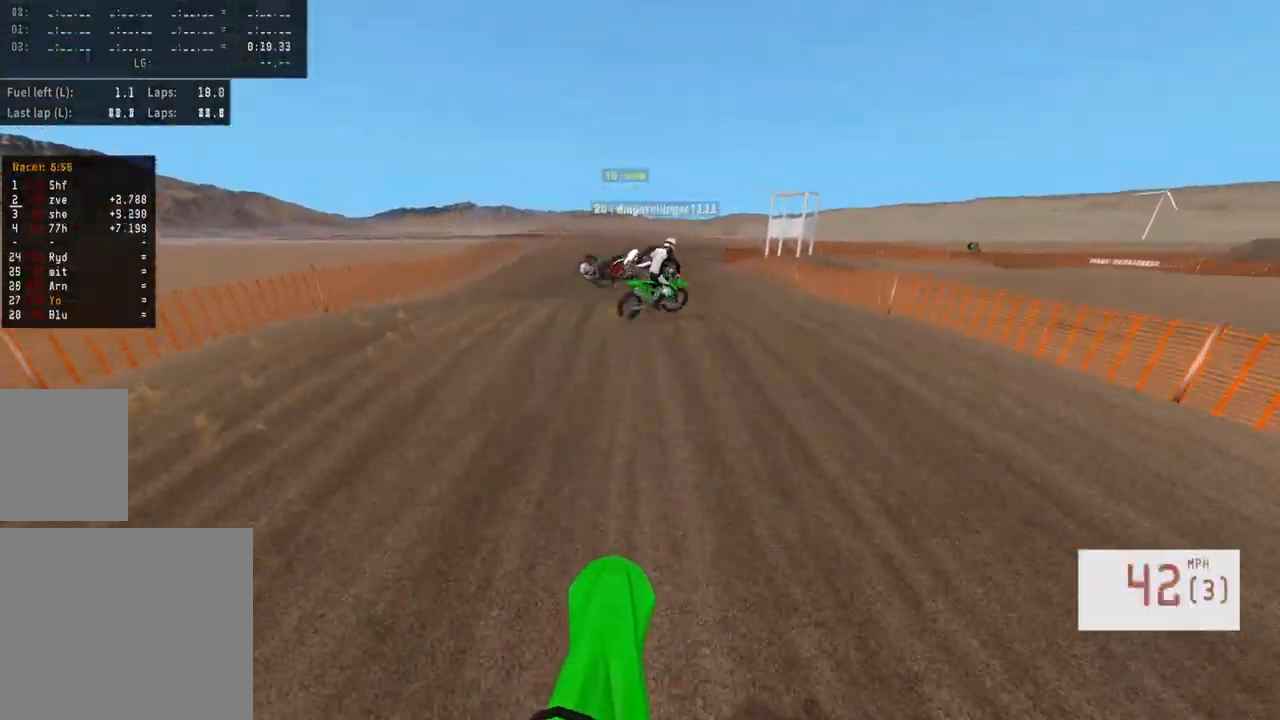
{"buttons": ["R2"], "left_stick": "center", "right_stick": "center", "events": [[100, "R2", "up"], [467, "R2", "down"]]}
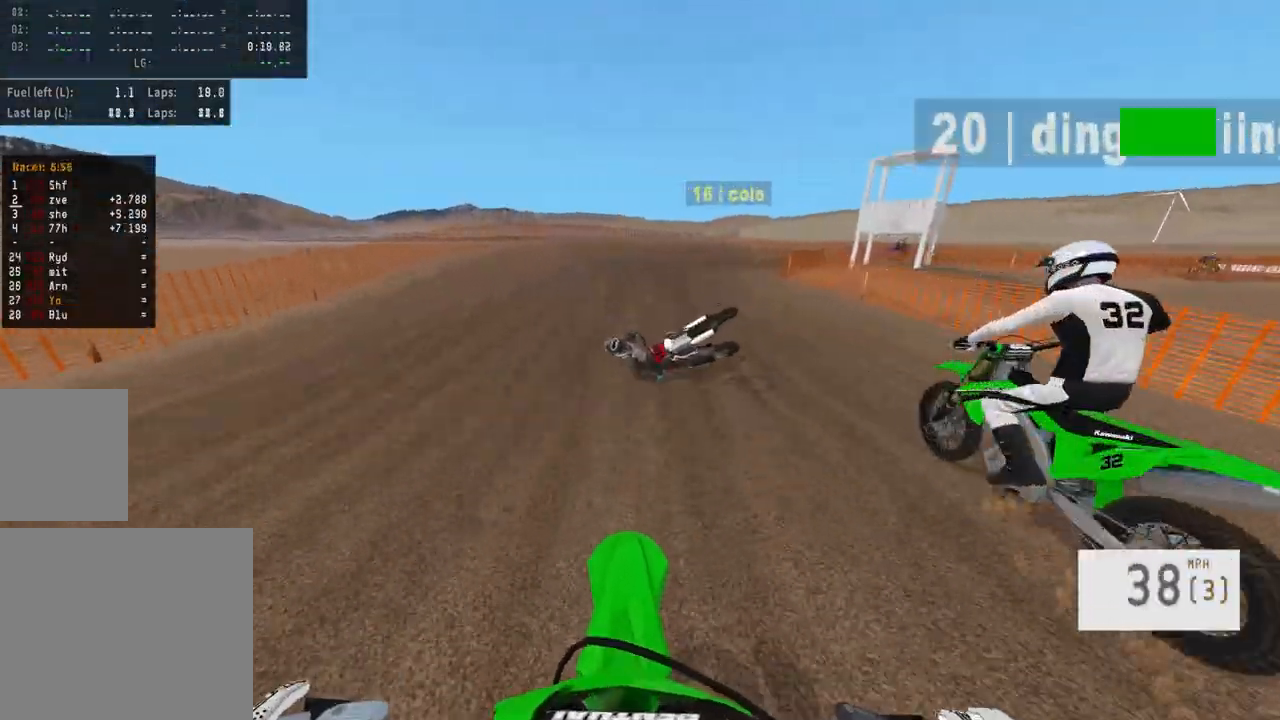
{"buttons": ["R2"], "left_stick": "right", "right_stick": "center", "events": [[400, "left_stick", "right"], [433, "R2", "up"], [483, "R2", "down"]]}
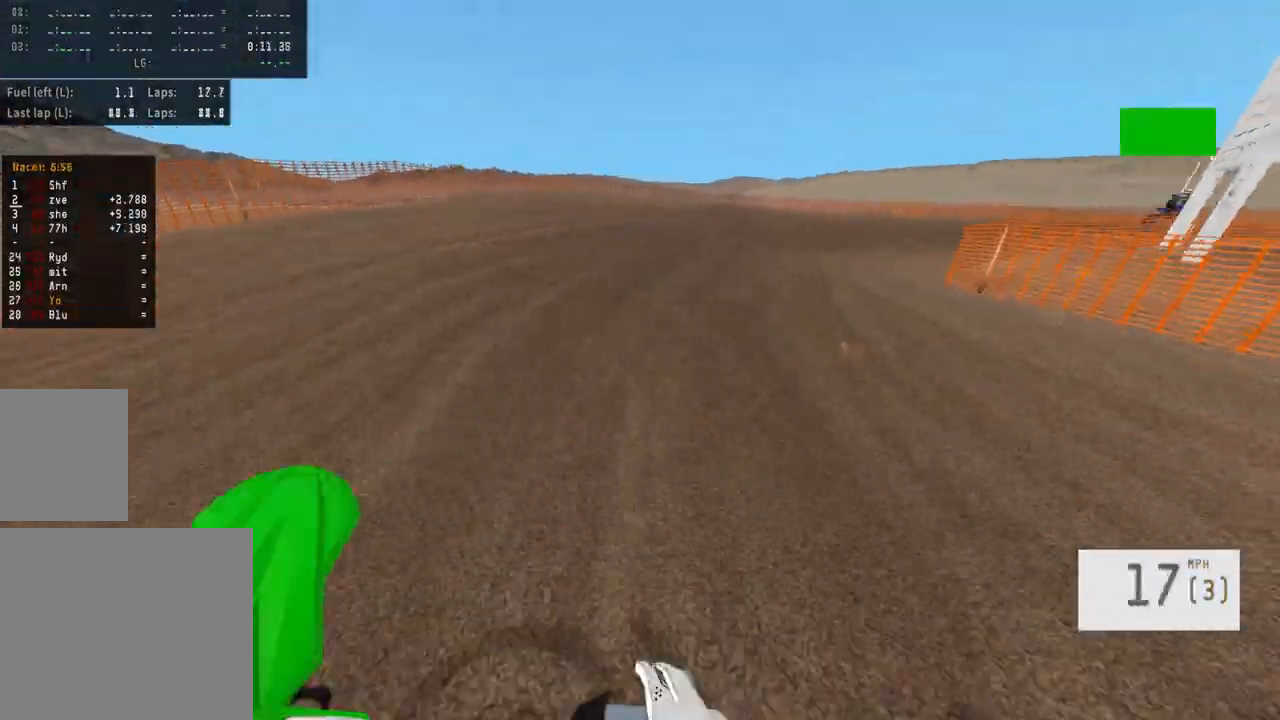
{"buttons": [], "left_stick": "center", "right_stick": "center", "events": [[117, "R2", "up"], [150, "left_stick", "center"], [183, "R2", "down"], [267, "R2", "up"]]}